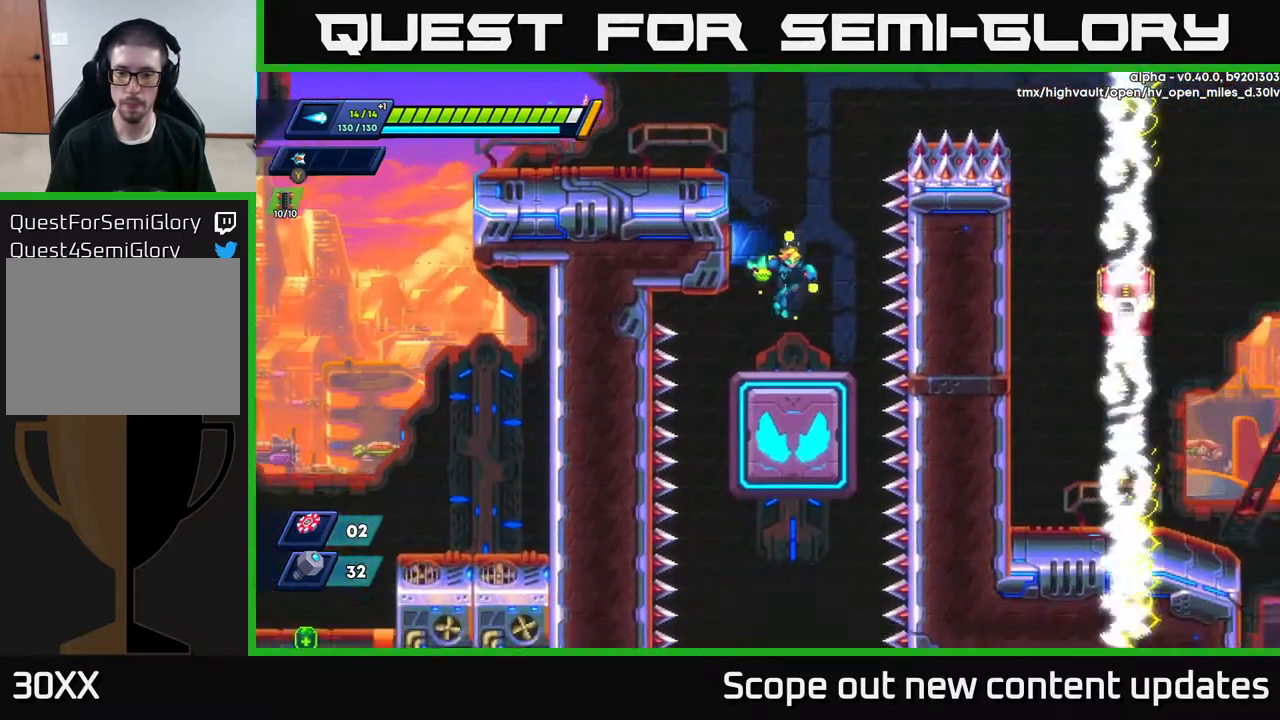
Gameplay with a controller (Xbox layout); each line is a JSON object with the inputs held at the frame after it. "events" lists button and stick changes between this image and that frame as [ms after this image, input, new state], when the widget could be followed in between.
{"buttons": [], "left_stick": "center", "right_stick": "down", "events": []}
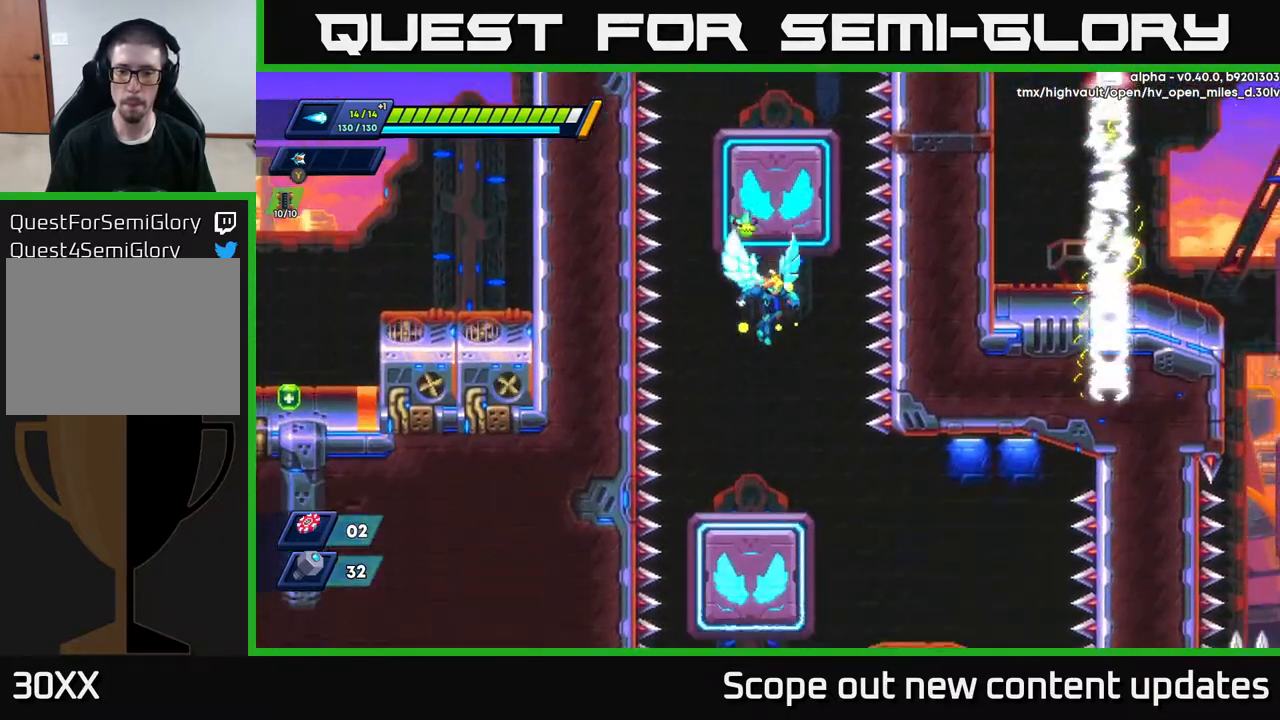
{"buttons": [], "left_stick": "center", "right_stick": "center", "events": [[150, "right_stick", "right"], [283, "right_stick", "up-right"], [433, "right_stick", "center"]]}
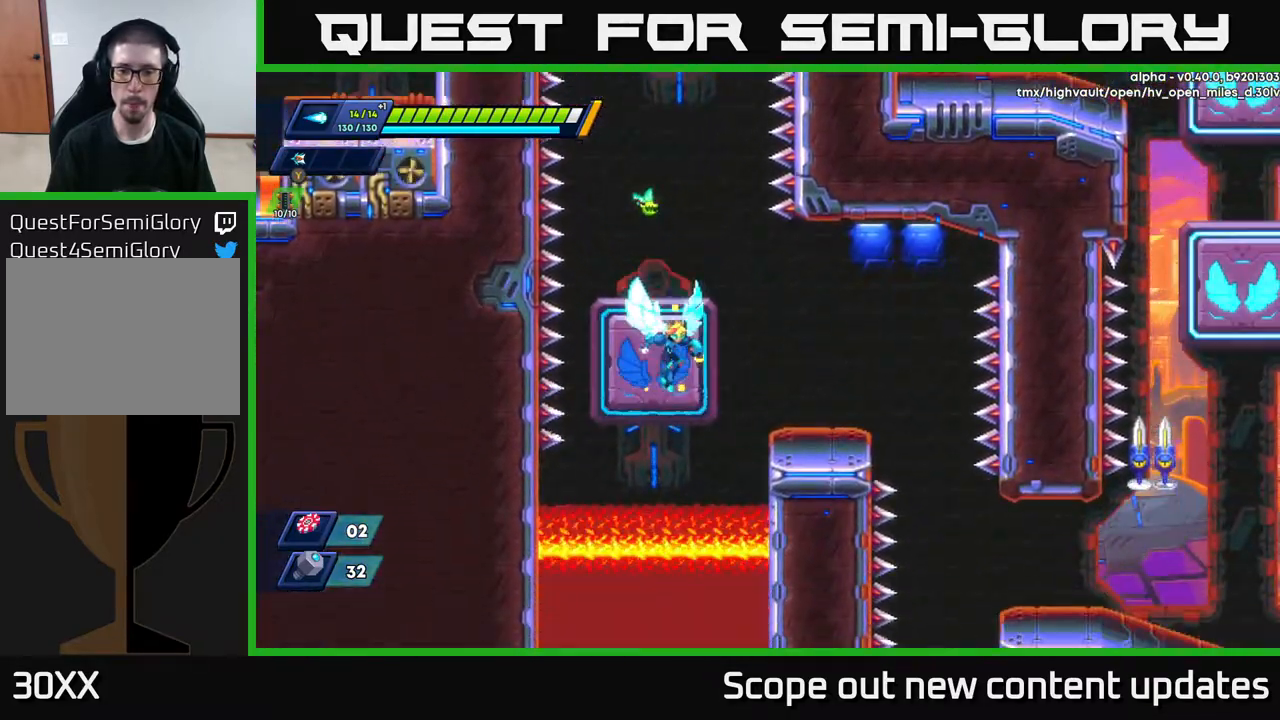
{"buttons": ["DPAD_RIGHT"], "left_stick": "center", "right_stick": "center", "events": [[117, "A", "down"], [117, "DPAD_RIGHT", "down"], [167, "A", "up"]]}
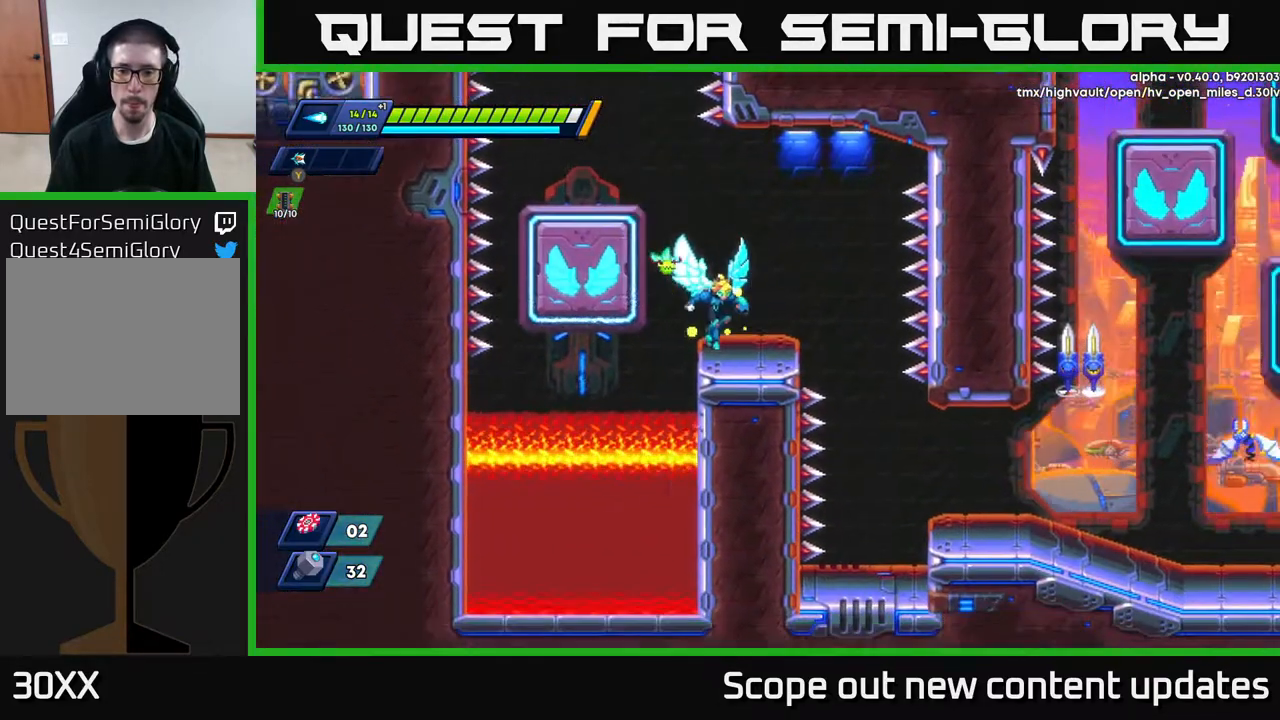
{"buttons": ["DPAD_RIGHT"], "left_stick": "center", "right_stick": "center", "events": [[167, "A", "down"], [233, "A", "up"]]}
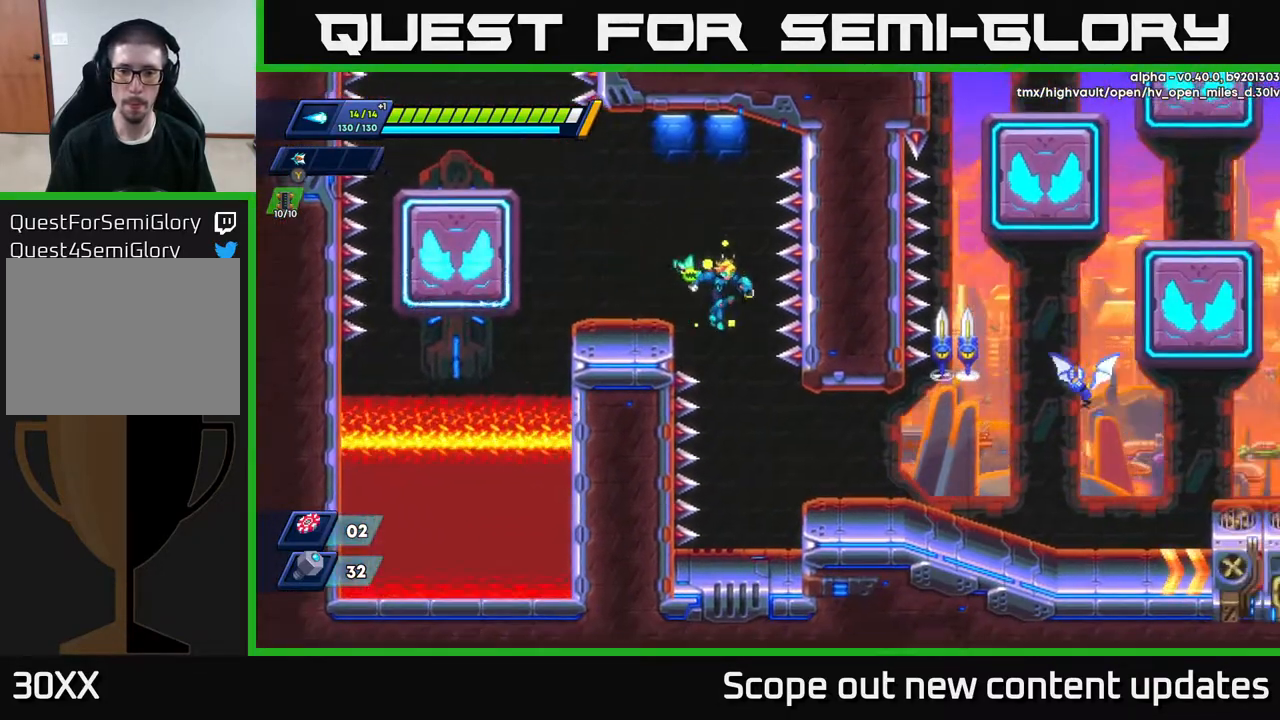
{"buttons": [], "left_stick": "center", "right_stick": "center", "events": [[50, "DPAD_RIGHT", "up"], [233, "X", "down"], [317, "X", "up"], [383, "DPAD_RIGHT", "down"], [400, "X", "down"], [450, "DPAD_RIGHT", "up"], [450, "X", "up"]]}
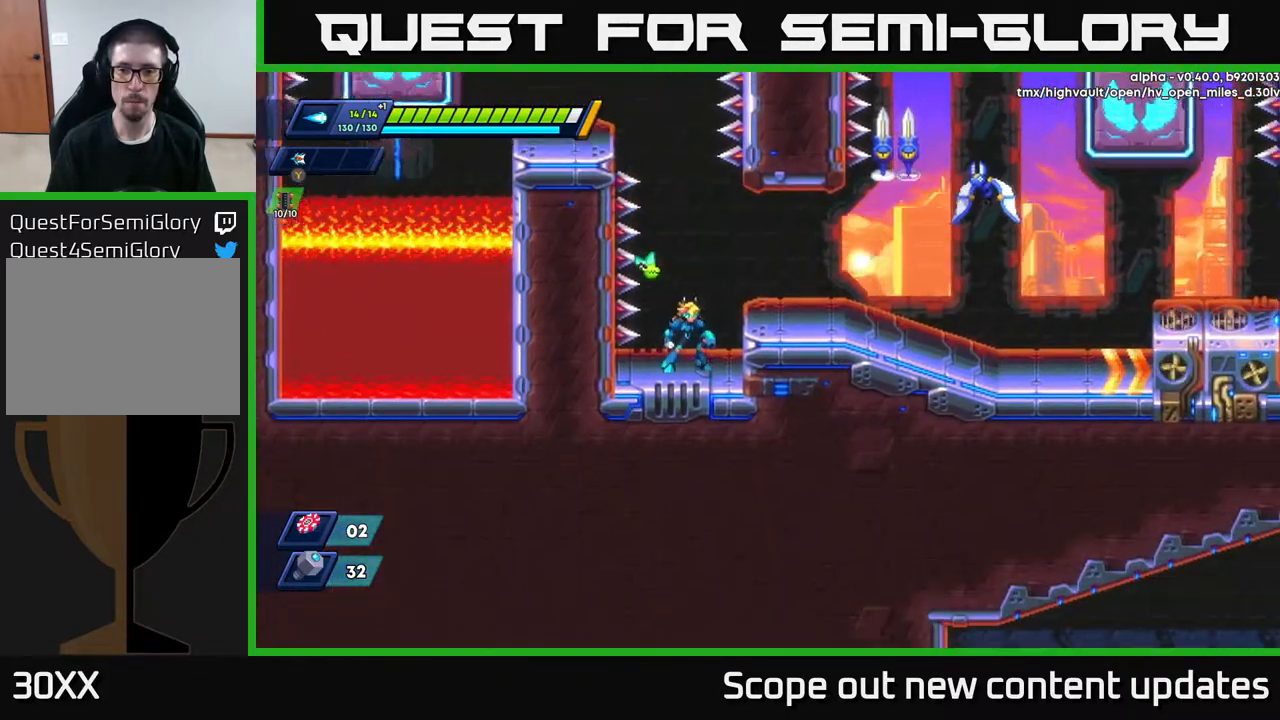
{"buttons": ["DPAD_RIGHT"], "left_stick": "center", "right_stick": "center", "events": [[167, "A", "down"], [217, "DPAD_RIGHT", "down"], [300, "X", "down"], [317, "A", "up"], [350, "X", "up"], [417, "X", "down"], [483, "X", "up"]]}
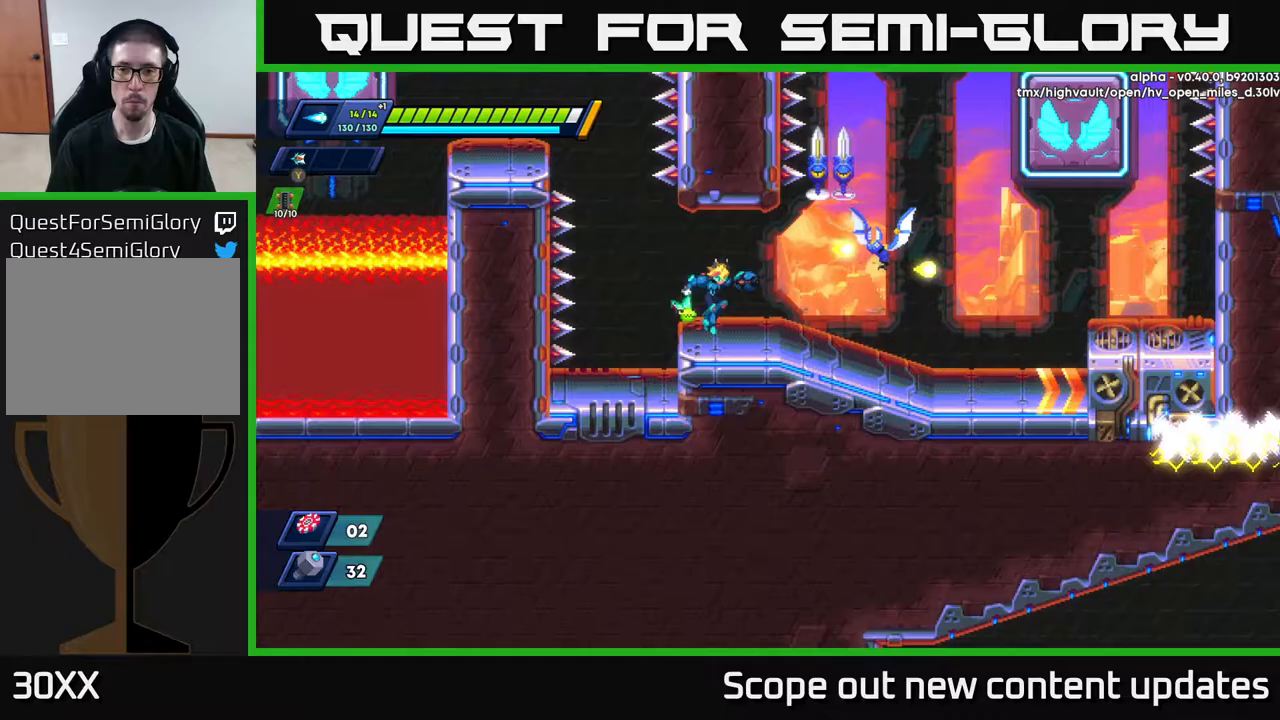
{"buttons": ["R2", "DPAD_RIGHT"], "left_stick": "center", "right_stick": "center", "events": [[50, "DPAD_RIGHT", "up"], [67, "X", "down"], [150, "X", "up"], [250, "DPAD_RIGHT", "down"], [250, "R2", "down"]]}
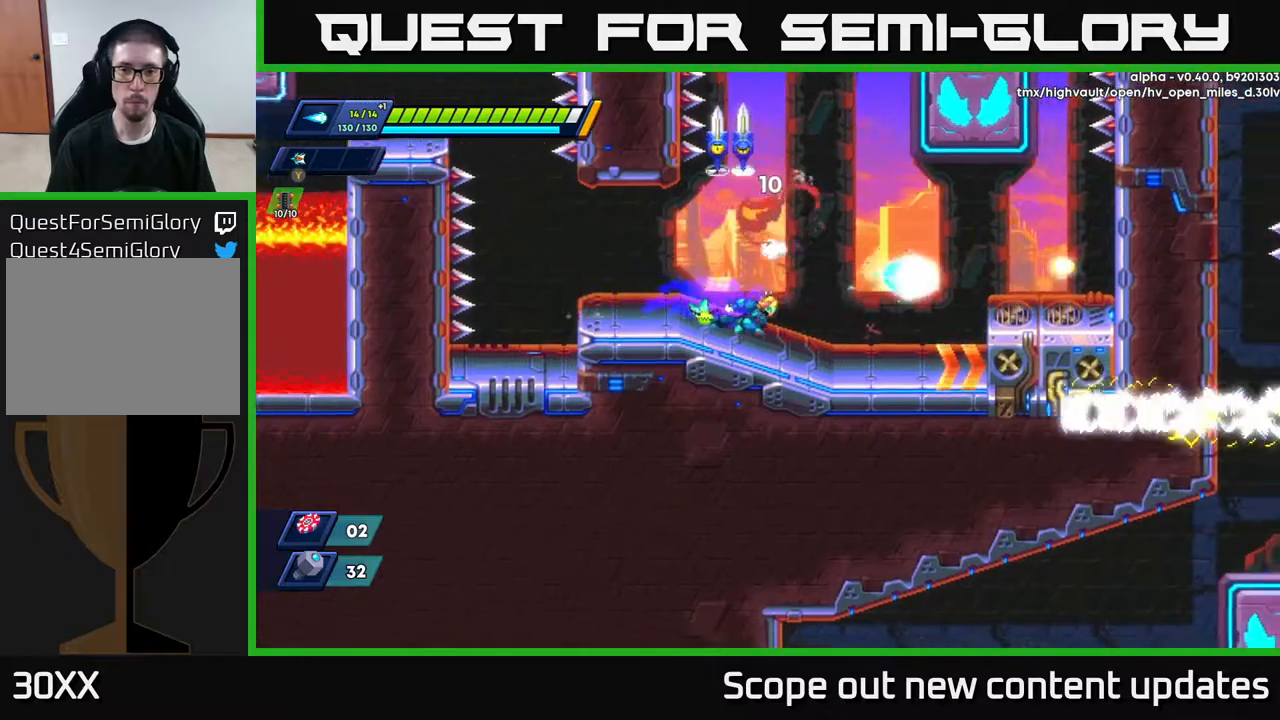
{"buttons": ["X", "DPAD_LEFT"], "left_stick": "center", "right_stick": "center", "events": [[383, "R2", "up"], [417, "DPAD_RIGHT", "up"], [433, "A", "down"], [450, "DPAD_LEFT", "down"], [483, "X", "down"], [500, "A", "up"]]}
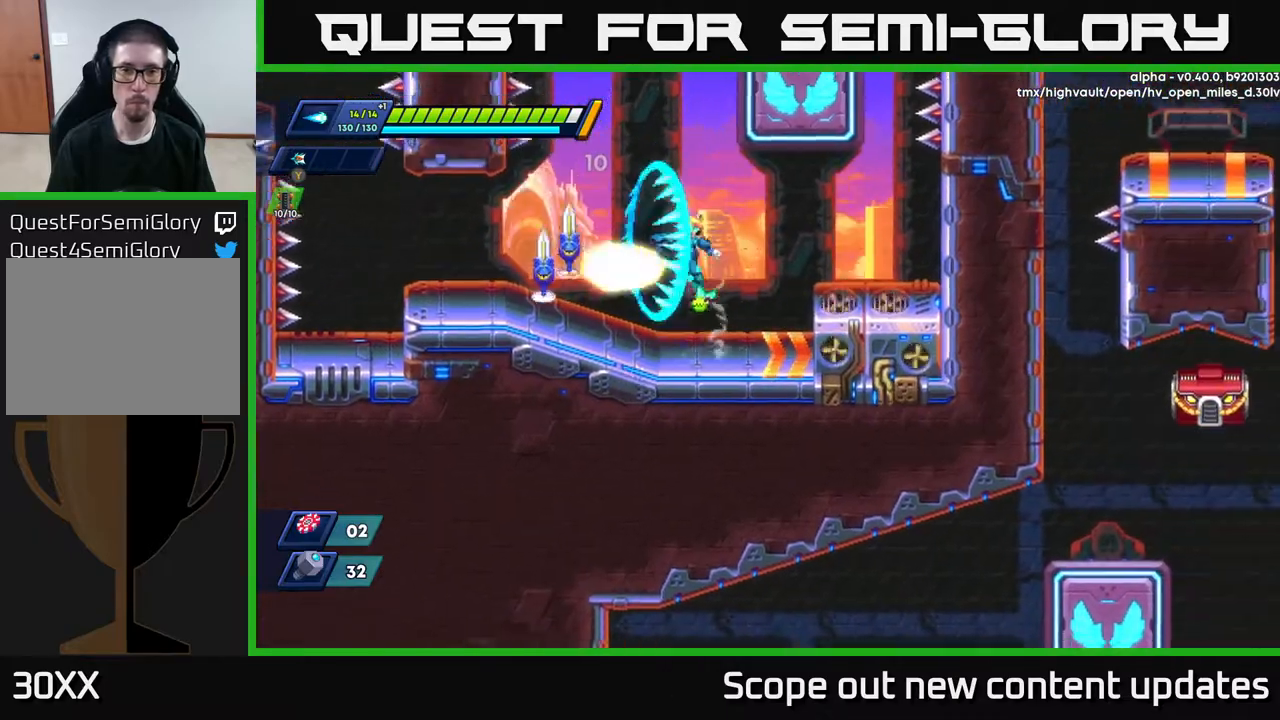
{"buttons": [], "left_stick": "center", "right_stick": "center", "events": [[33, "DPAD_LEFT", "up"], [33, "X", "up"], [83, "X", "down"], [133, "X", "up"], [183, "X", "down"], [267, "X", "up"]]}
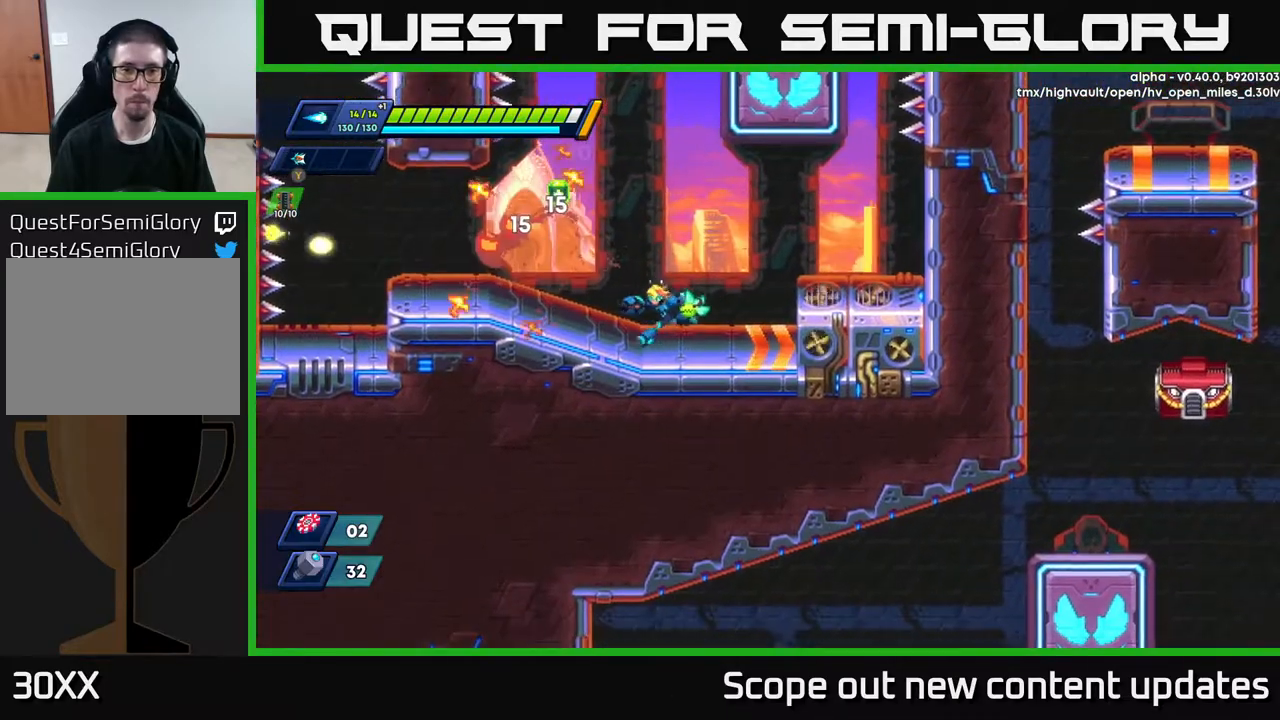
{"buttons": ["DPAD_RIGHT"], "left_stick": "center", "right_stick": "center", "events": [[17, "DPAD_LEFT", "down"], [100, "A", "down"], [300, "A", "up"], [383, "DPAD_LEFT", "up"], [467, "DPAD_RIGHT", "down"]]}
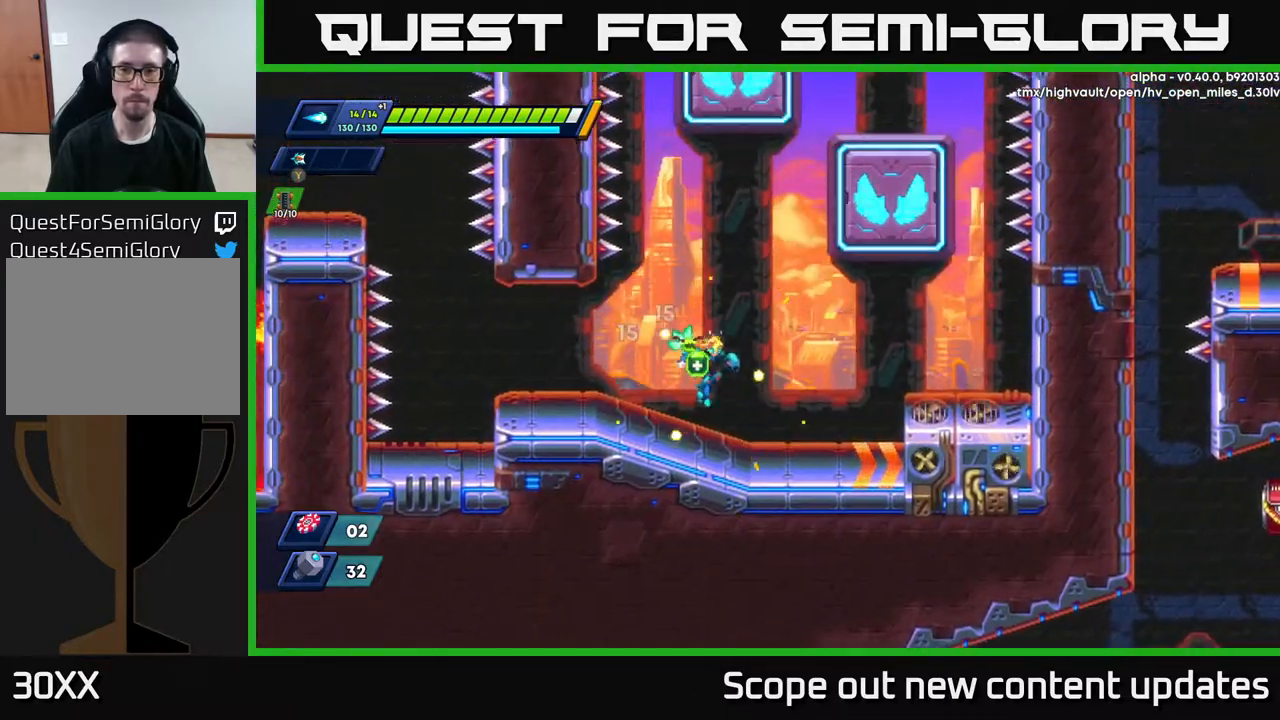
{"buttons": ["A", "R2", "DPAD_RIGHT"], "left_stick": "center", "right_stick": "center", "events": [[17, "right_stick", "up"], [250, "right_stick", "center"], [283, "R2", "down"], [317, "A", "down"]]}
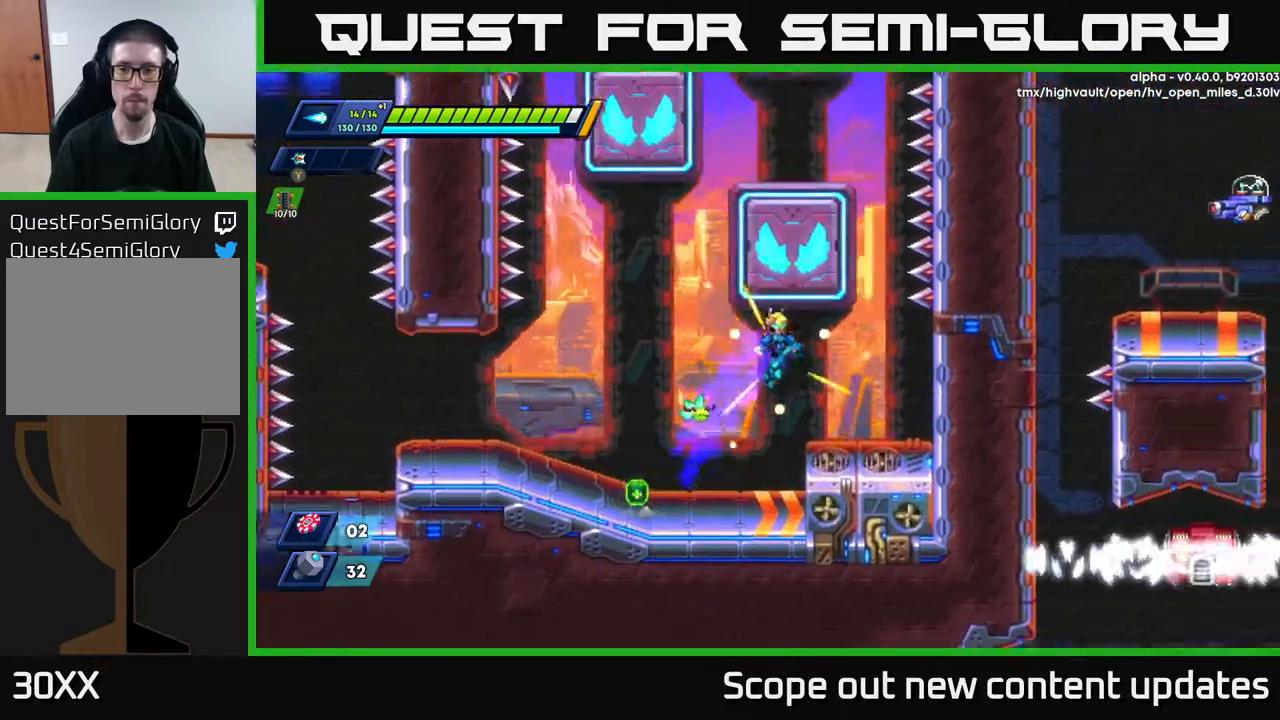
{"buttons": ["A", "DPAD_LEFT"], "left_stick": "center", "right_stick": "center", "events": [[50, "A", "up"], [117, "R2", "up"], [267, "DPAD_RIGHT", "up"], [350, "A", "down"], [350, "DPAD_LEFT", "down"]]}
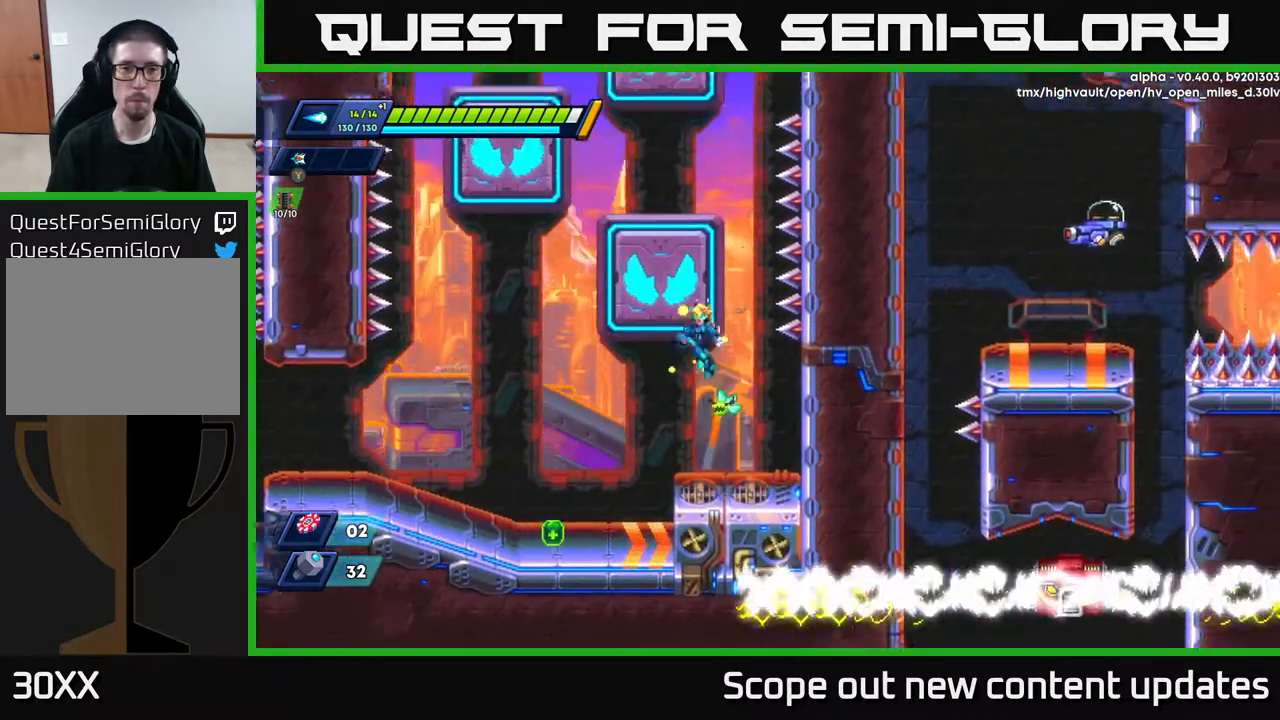
{"buttons": ["A", "DPAD_LEFT"], "left_stick": "center", "right_stick": "center", "events": [[50, "DPAD_LEFT", "up"], [133, "A", "up"], [167, "DPAD_LEFT", "down"], [183, "A", "down"]]}
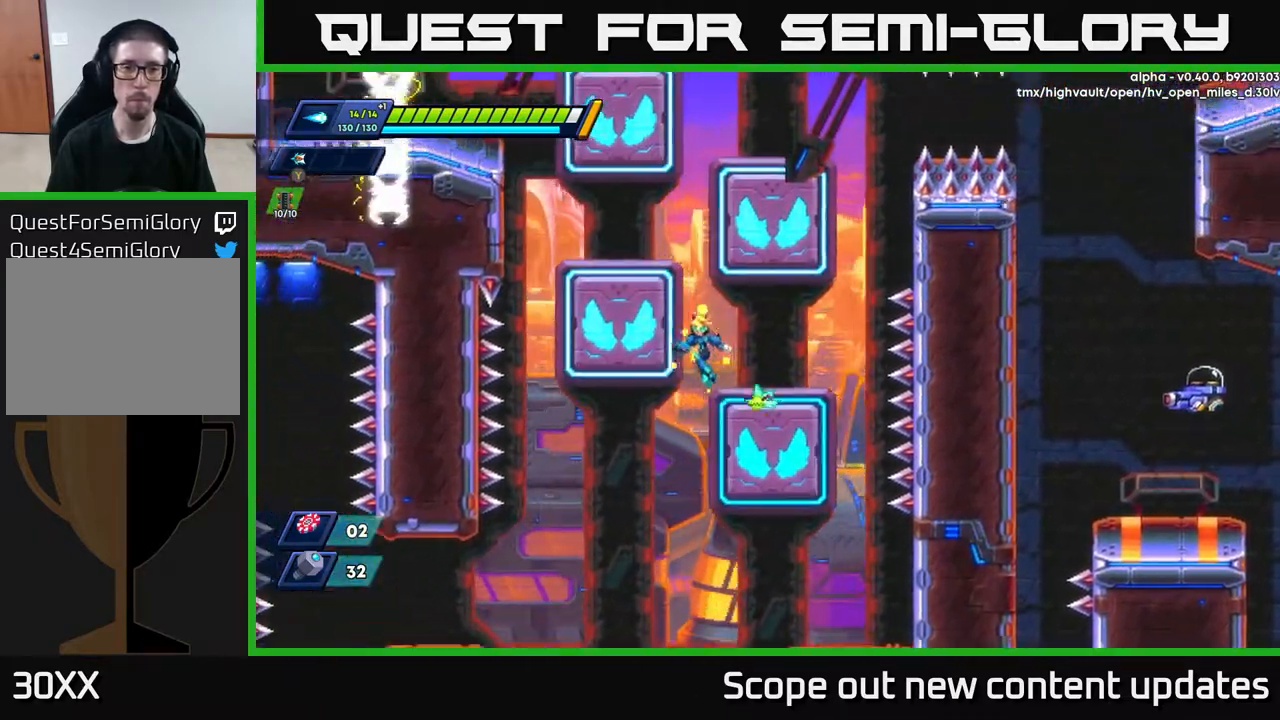
{"buttons": ["A", "DPAD_LEFT"], "left_stick": "center", "right_stick": "center", "events": [[50, "A", "up"], [83, "DPAD_LEFT", "up"], [133, "A", "down"], [150, "DPAD_RIGHT", "down"], [367, "A", "up"], [433, "A", "down"], [450, "DPAD_RIGHT", "up"], [500, "DPAD_LEFT", "down"]]}
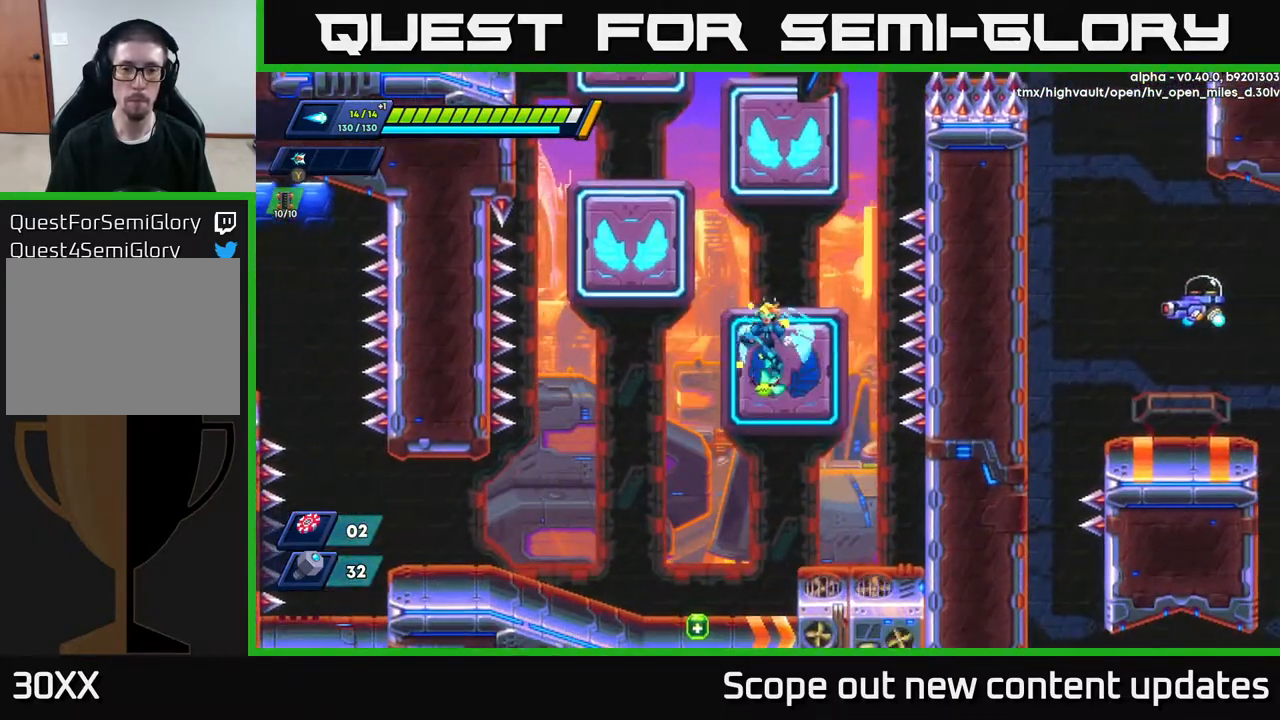
{"buttons": ["A", "DPAD_LEFT"], "left_stick": "center", "right_stick": "center", "events": [[117, "DPAD_LEFT", "up"], [167, "A", "up"], [183, "DPAD_RIGHT", "down"], [250, "DPAD_RIGHT", "up"], [300, "DPAD_LEFT", "down"], [317, "A", "down"]]}
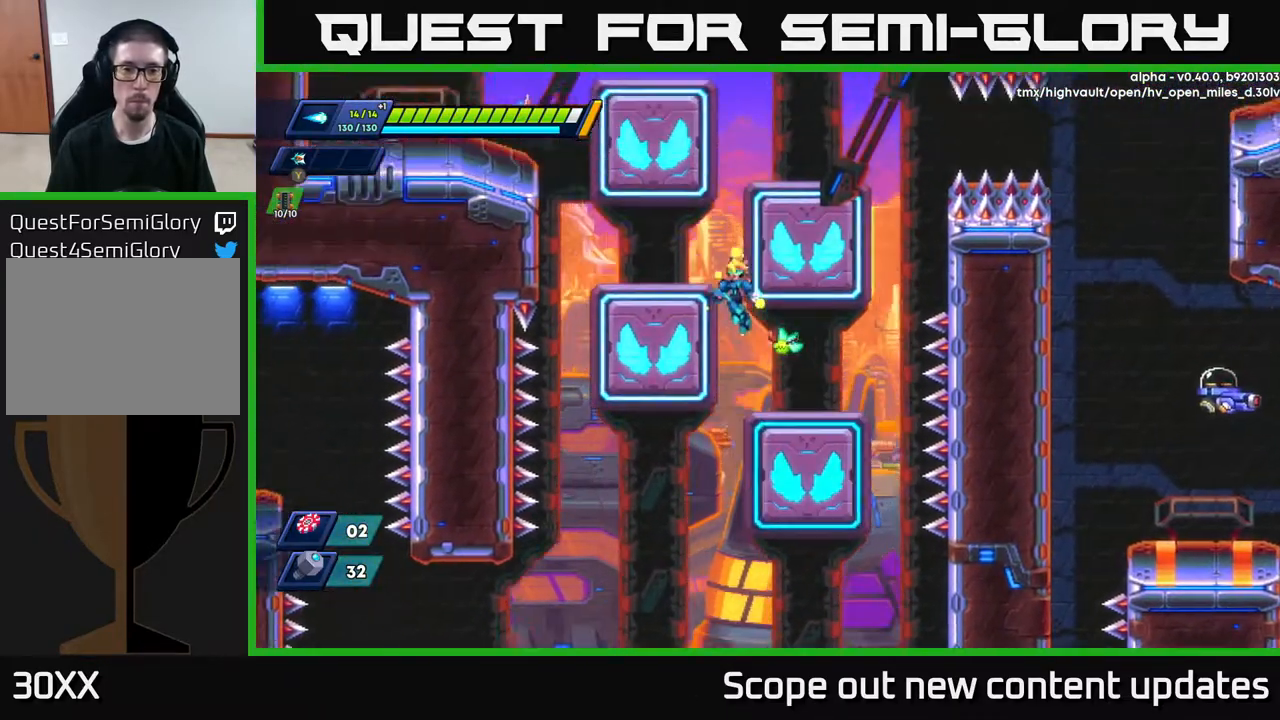
{"buttons": ["R2", "DPAD_RIGHT"], "left_stick": "center", "right_stick": "center", "events": [[83, "A", "up"], [217, "DPAD_LEFT", "up"], [250, "A", "down"], [250, "DPAD_RIGHT", "down"], [267, "R2", "down"], [450, "A", "up"]]}
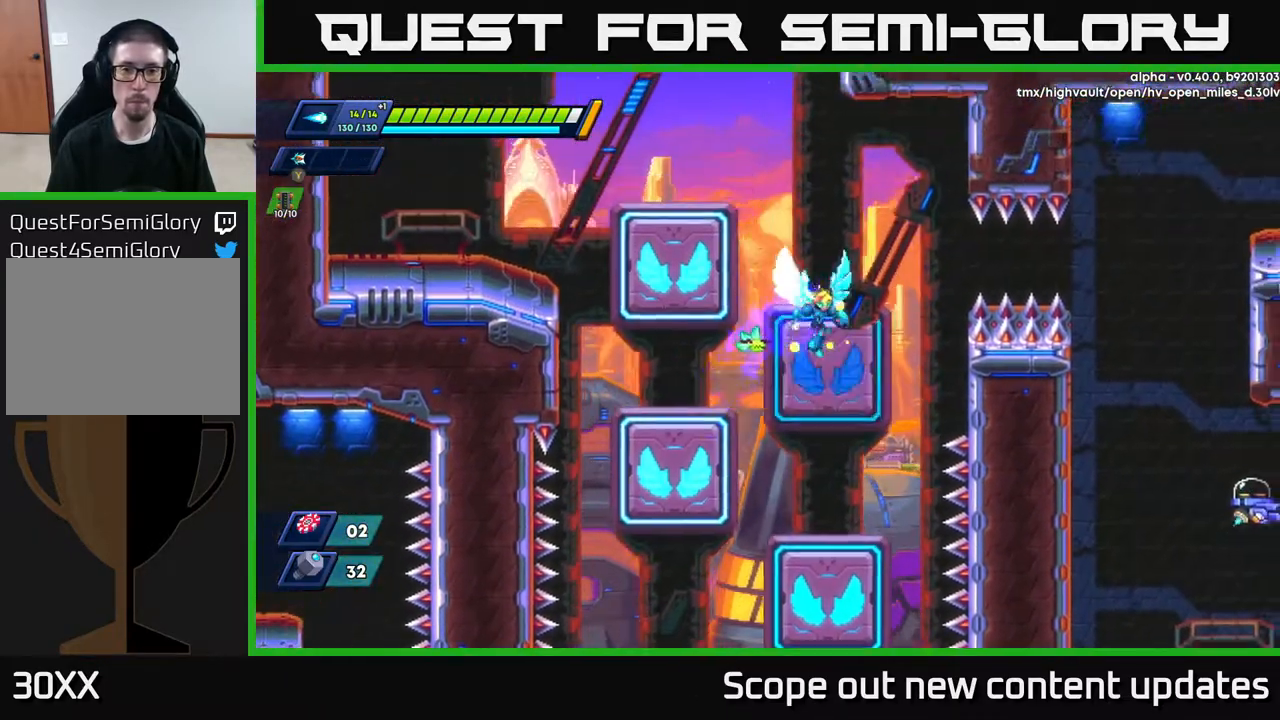
{"buttons": ["A", "R2", "DPAD_LEFT"], "left_stick": "center", "right_stick": "center", "events": [[50, "DPAD_RIGHT", "up"], [67, "A", "down"], [83, "DPAD_LEFT", "down"], [367, "A", "up"], [467, "A", "down"]]}
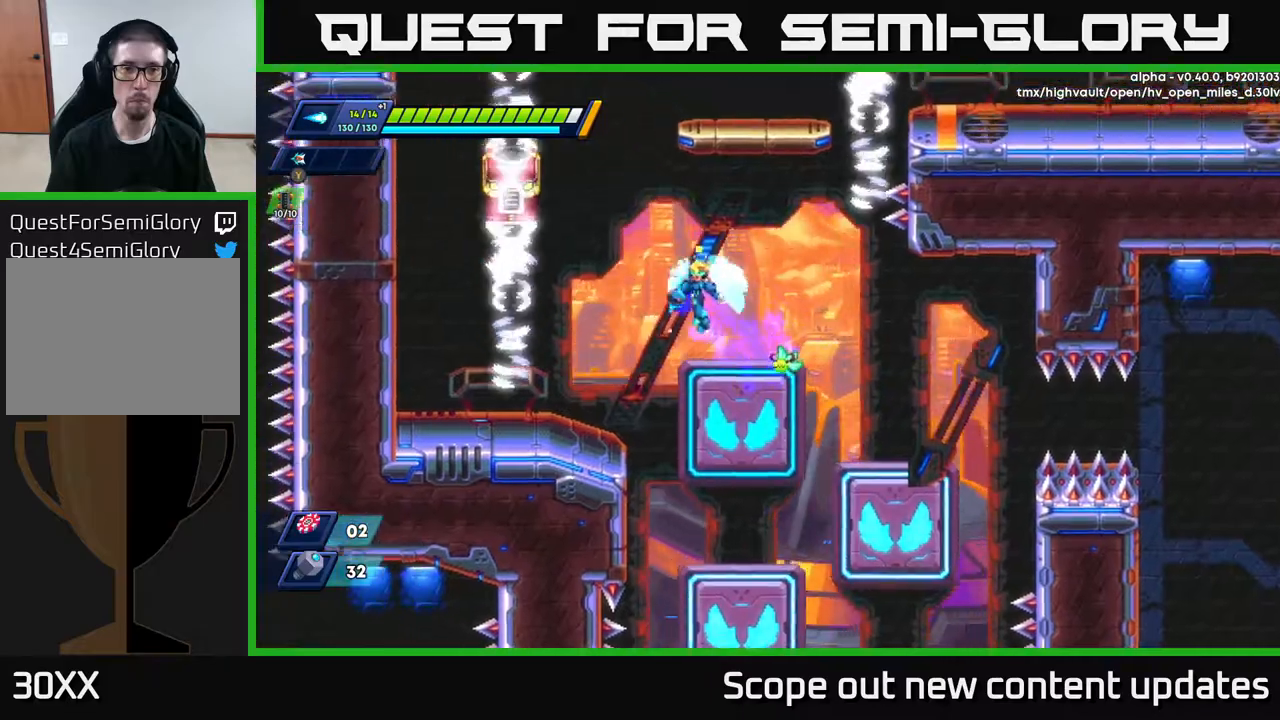
{"buttons": [], "left_stick": "center", "right_stick": "center", "events": [[217, "DPAD_LEFT", "up"], [250, "X", "down"], [283, "A", "up"], [333, "R2", "up"], [350, "DPAD_LEFT", "down"], [350, "X", "up"], [400, "DPAD_LEFT", "up"], [400, "X", "down"], [483, "X", "up"]]}
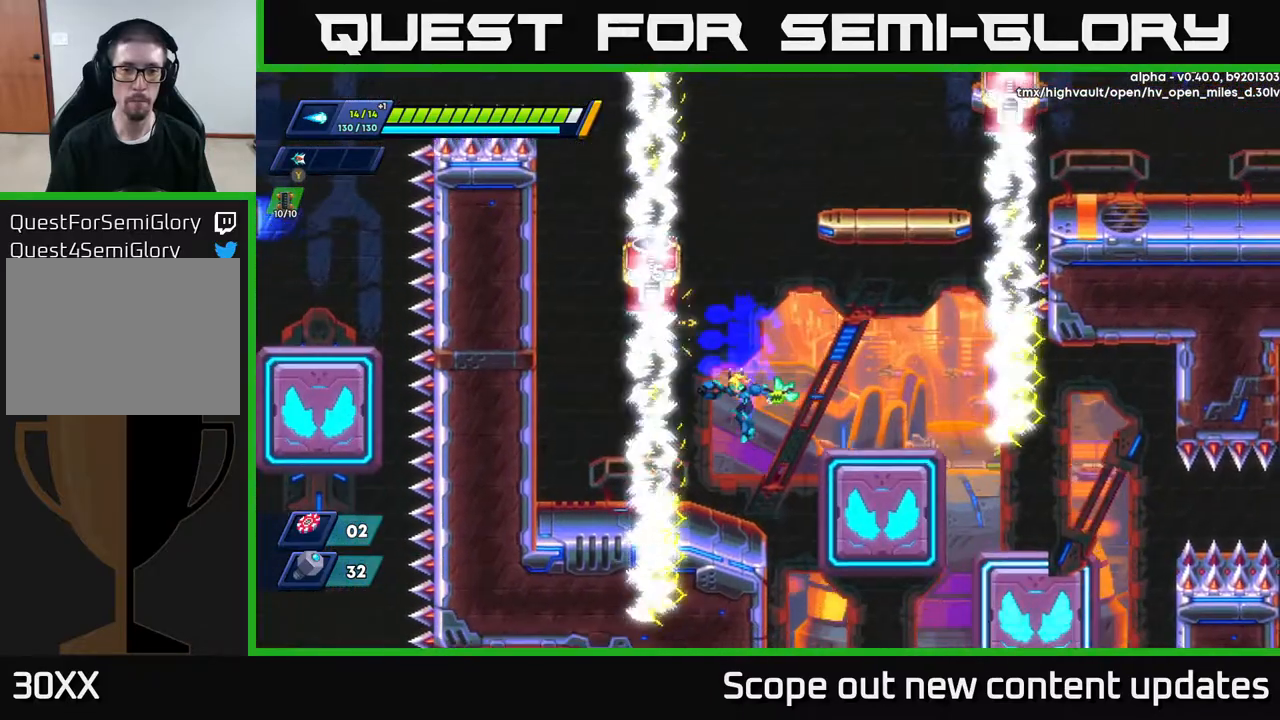
{"buttons": [], "left_stick": "center", "right_stick": "center", "events": []}
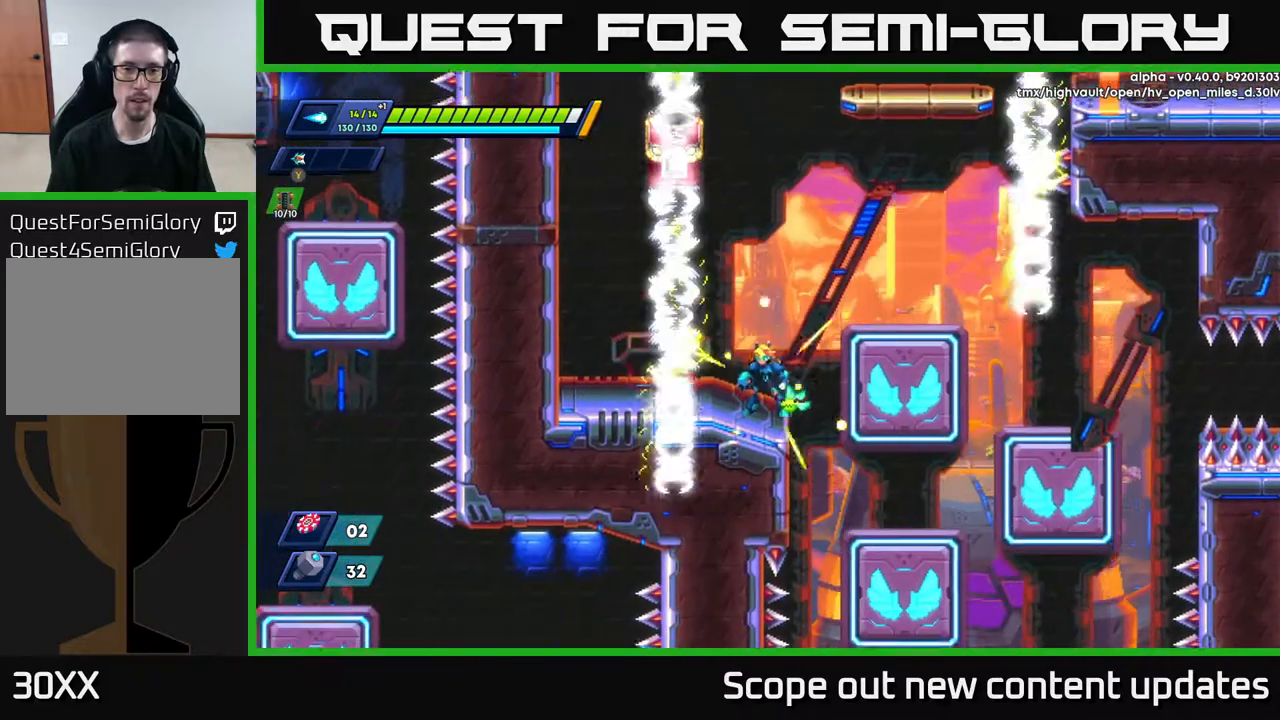
{"buttons": ["R2", "DPAD_LEFT"], "left_stick": "center", "right_stick": "center", "events": [[367, "DPAD_LEFT", "down"], [417, "R2", "down"]]}
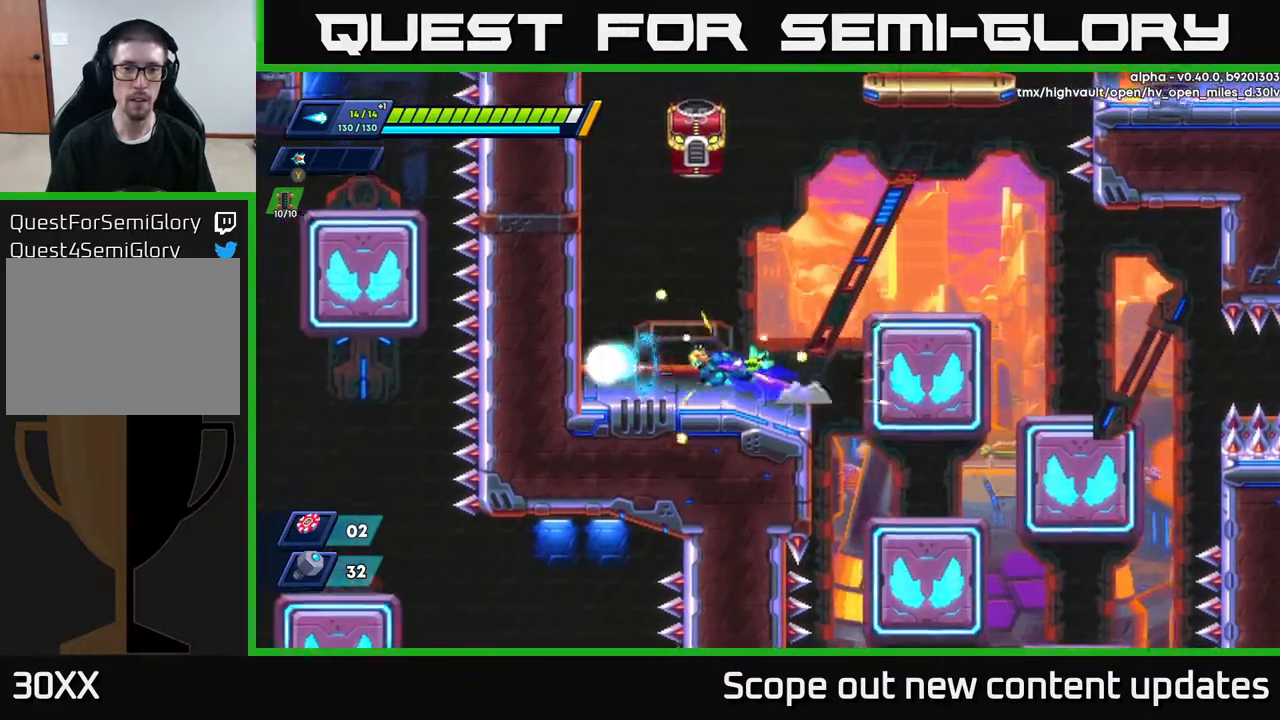
{"buttons": ["A", "R2", "DPAD_LEFT"], "left_stick": "center", "right_stick": "center", "events": [[150, "A", "down"], [333, "A", "up"], [400, "A", "down"]]}
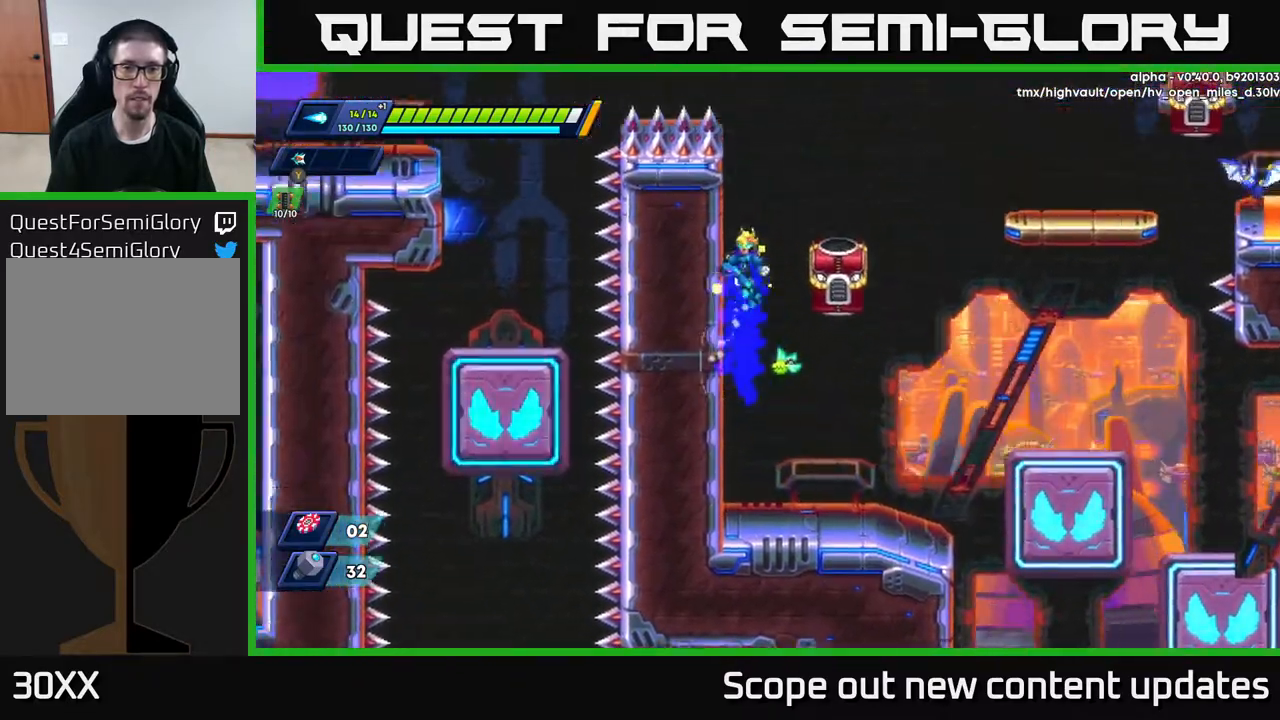
{"buttons": ["DPAD_LEFT"], "left_stick": "center", "right_stick": "center", "events": [[100, "A", "up"], [150, "R2", "up"], [217, "X", "down"], [267, "X", "up"], [333, "X", "down"], [383, "X", "up"], [433, "X", "down"], [483, "X", "up"]]}
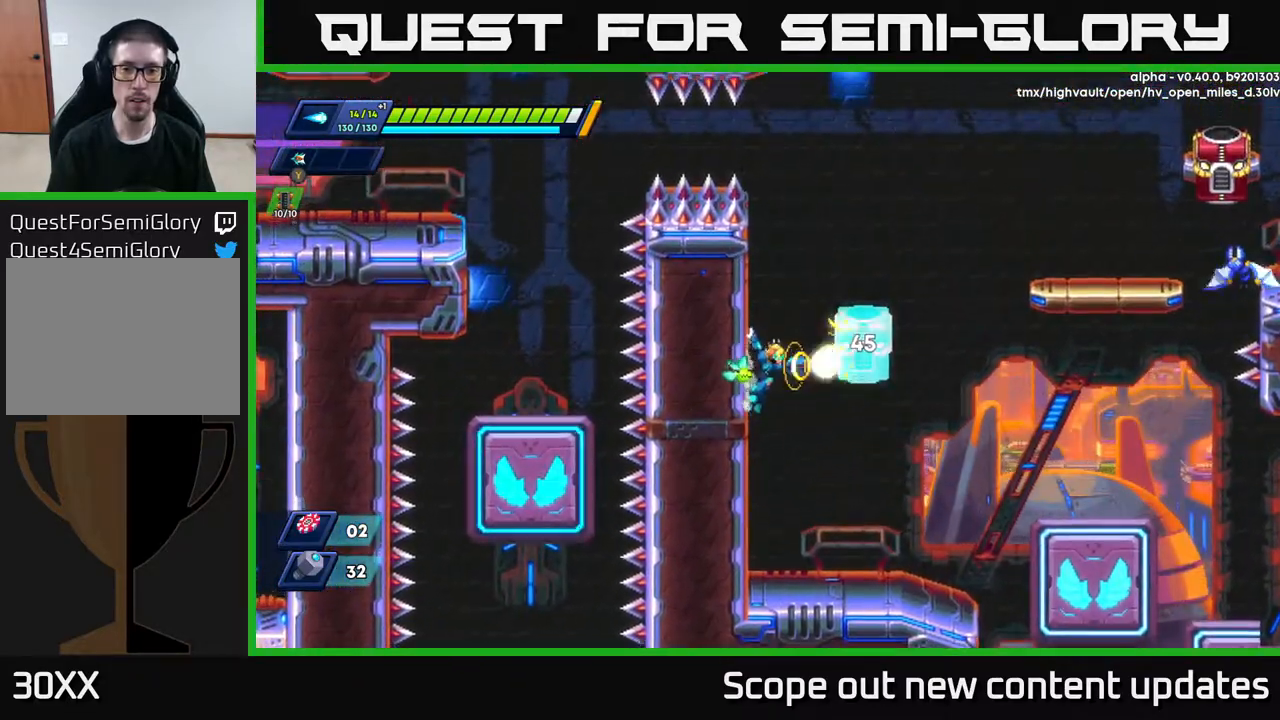
{"buttons": ["DPAD_LEFT"], "left_stick": "center", "right_stick": "center", "events": [[33, "X", "down"], [117, "X", "up"], [150, "X", "down"], [233, "X", "up"], [250, "X", "down"], [317, "X", "up"], [350, "A", "down"], [467, "A", "up"]]}
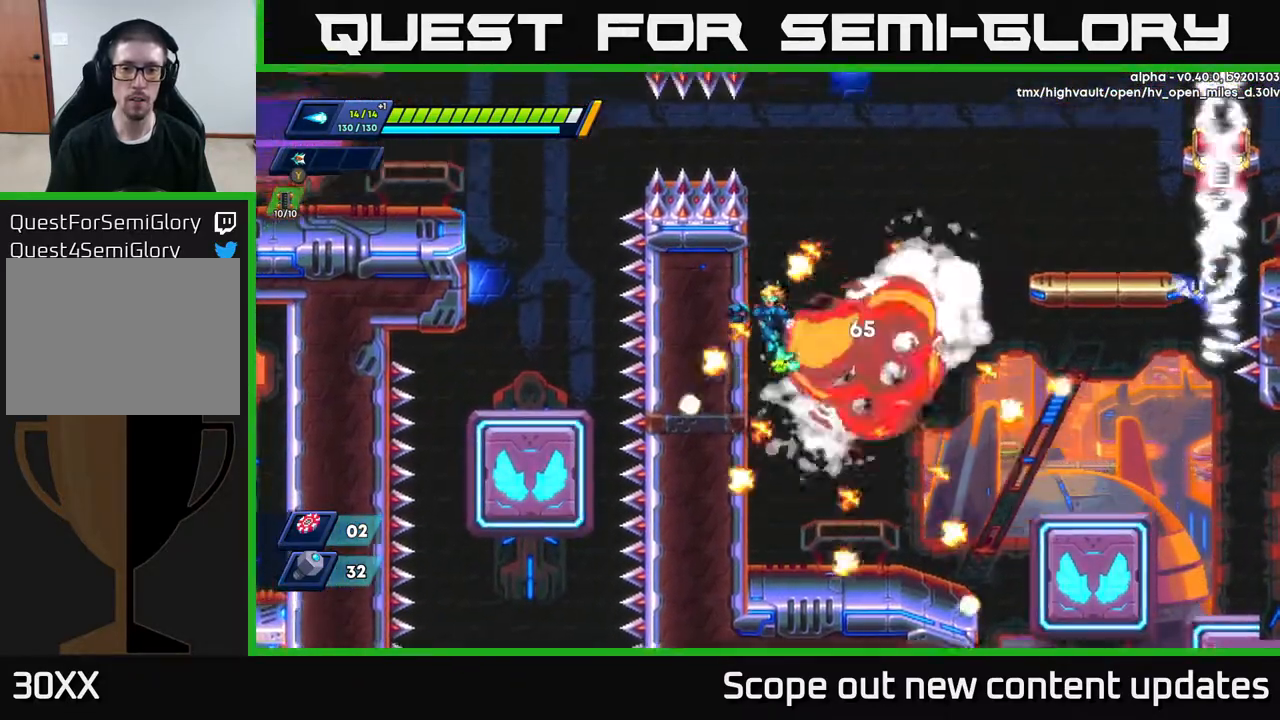
{"buttons": ["DPAD_RIGHT"], "left_stick": "center", "right_stick": "center", "events": [[200, "A", "down"], [200, "DPAD_LEFT", "up"], [200, "R2", "down"], [217, "DPAD_RIGHT", "down"], [350, "X", "down"], [367, "A", "up"], [467, "R2", "up"], [467, "X", "up"]]}
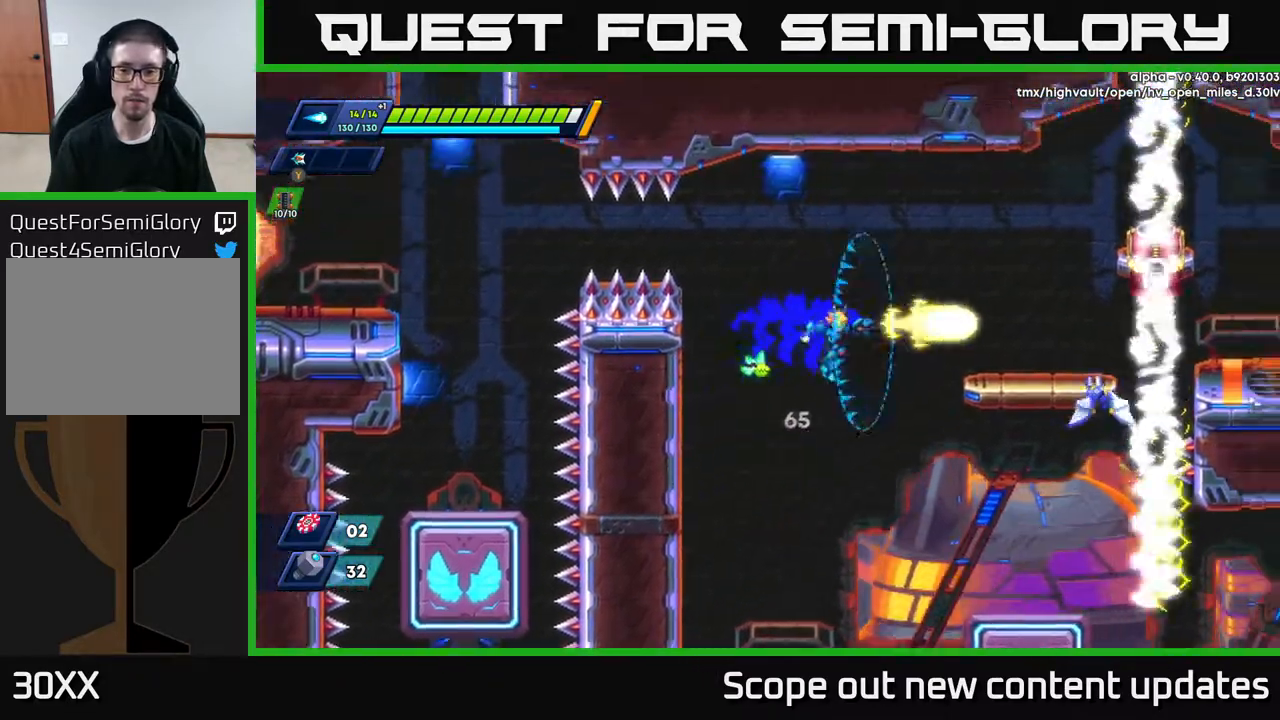
{"buttons": ["DPAD_LEFT"], "left_stick": "center", "right_stick": "center", "events": [[117, "X", "down"], [150, "DPAD_RIGHT", "up"], [167, "X", "up"], [183, "DPAD_LEFT", "down"], [217, "X", "down"], [350, "X", "up"]]}
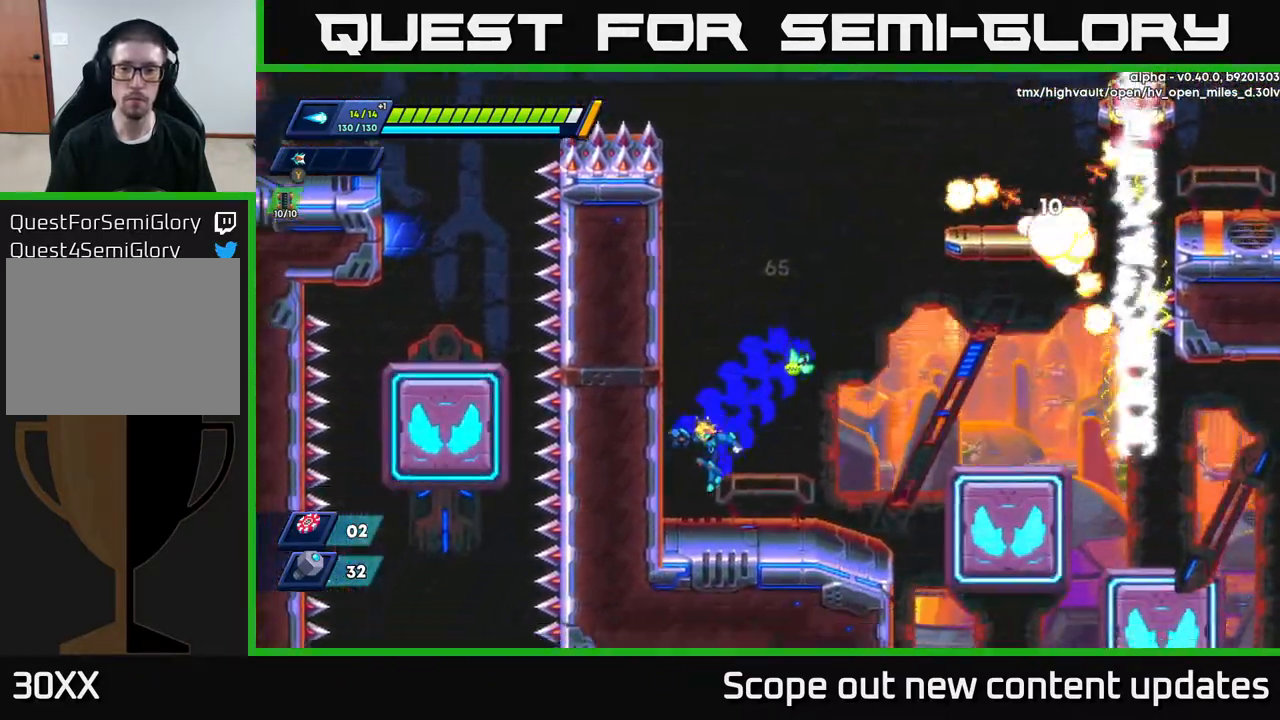
{"buttons": ["A", "R2", "DPAD_LEFT"], "left_stick": "center", "right_stick": "center", "events": [[83, "A", "down"], [117, "R2", "down"], [317, "A", "up"], [367, "A", "down"]]}
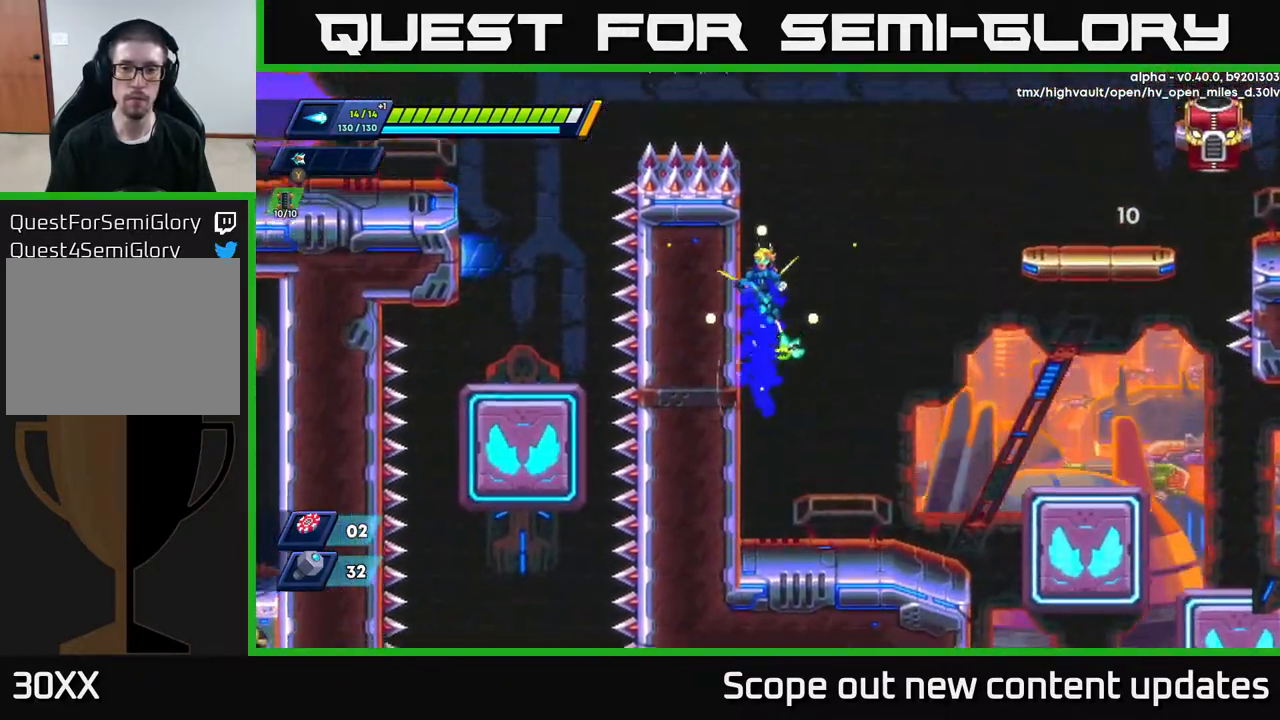
{"buttons": ["A", "R2", "DPAD_RIGHT"], "left_stick": "center", "right_stick": "center", "events": [[50, "A", "up"], [150, "DPAD_LEFT", "up"], [183, "A", "down"], [183, "DPAD_RIGHT", "down"]]}
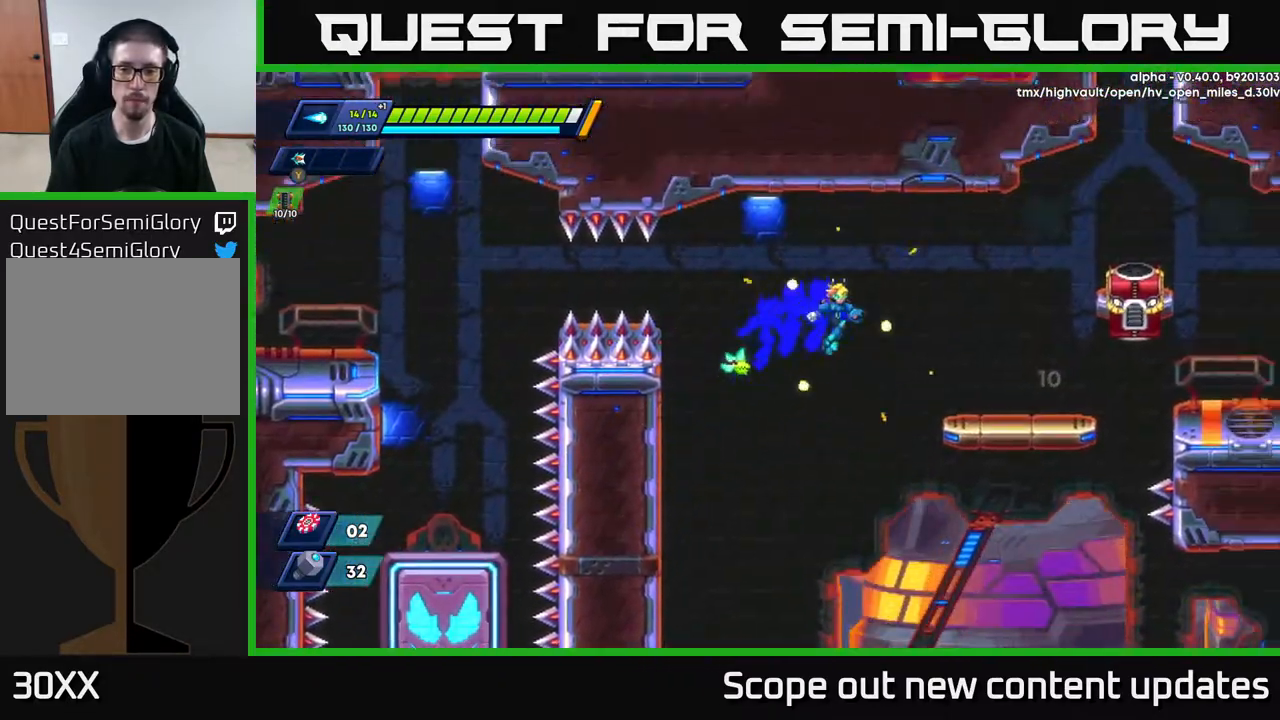
{"buttons": ["R2"], "left_stick": "center", "right_stick": "center", "events": [[367, "A", "up"], [483, "DPAD_RIGHT", "up"]]}
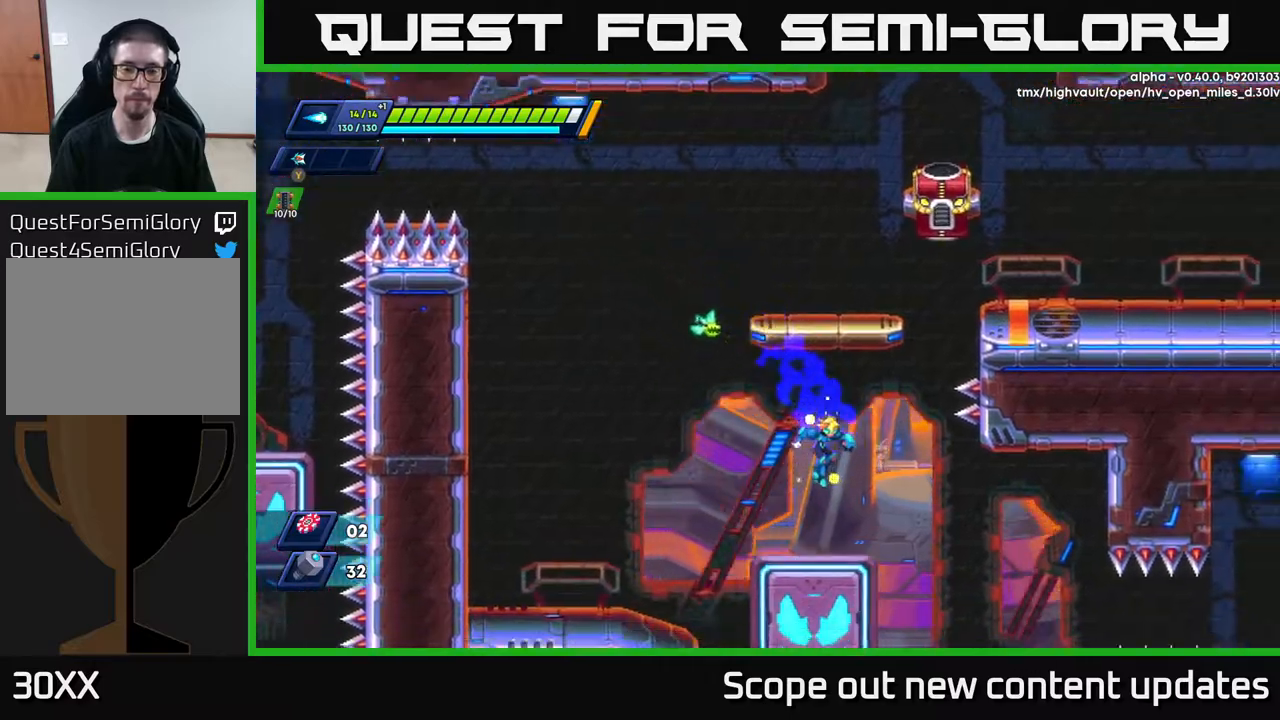
{"buttons": ["A", "R2", "DPAD_LEFT"], "left_stick": "center", "right_stick": "center", "events": [[133, "DPAD_LEFT", "down"], [267, "A", "down"]]}